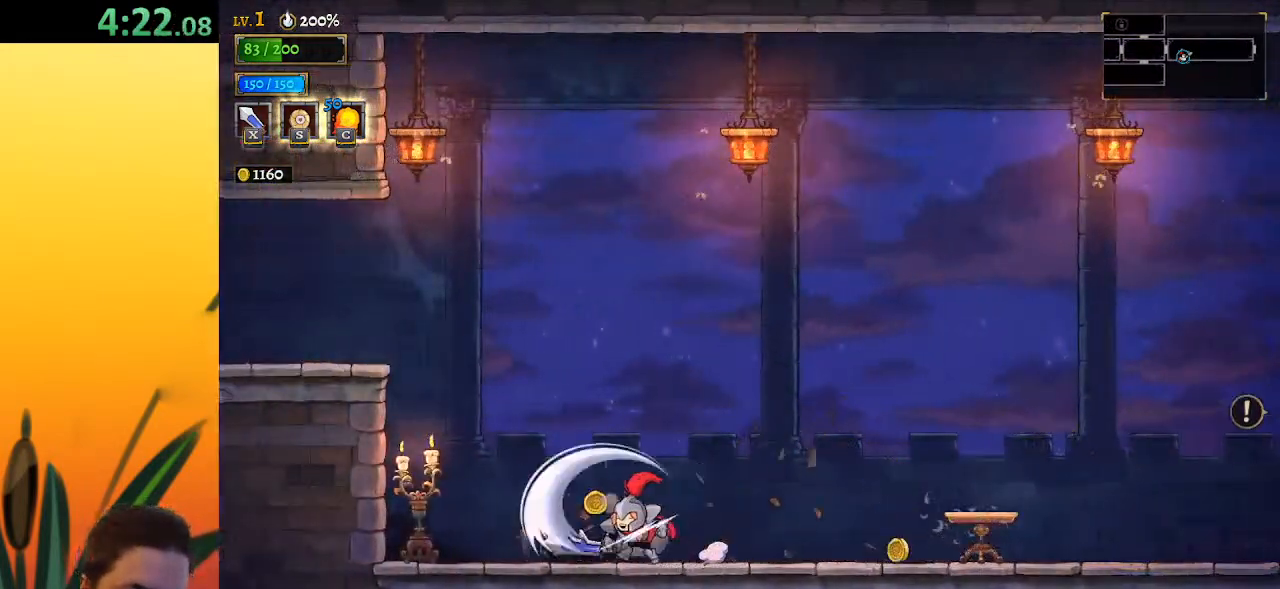
Gameplay with keyboard; each line is a JSON object with the keys held at the frame after it. "events" lists presses ("down") and releases ("up") of "a", "c", "d", "down", "left", "right", "s", "up", "x" and "z" between this image and that frame as [ms after this image, input, new state], when the widget could be followed in between. No other keys are recorded. Mouse input is not recorded.
{"keys": ["left"], "events": [[317, "x", "down"], [450, "x", "up"]]}
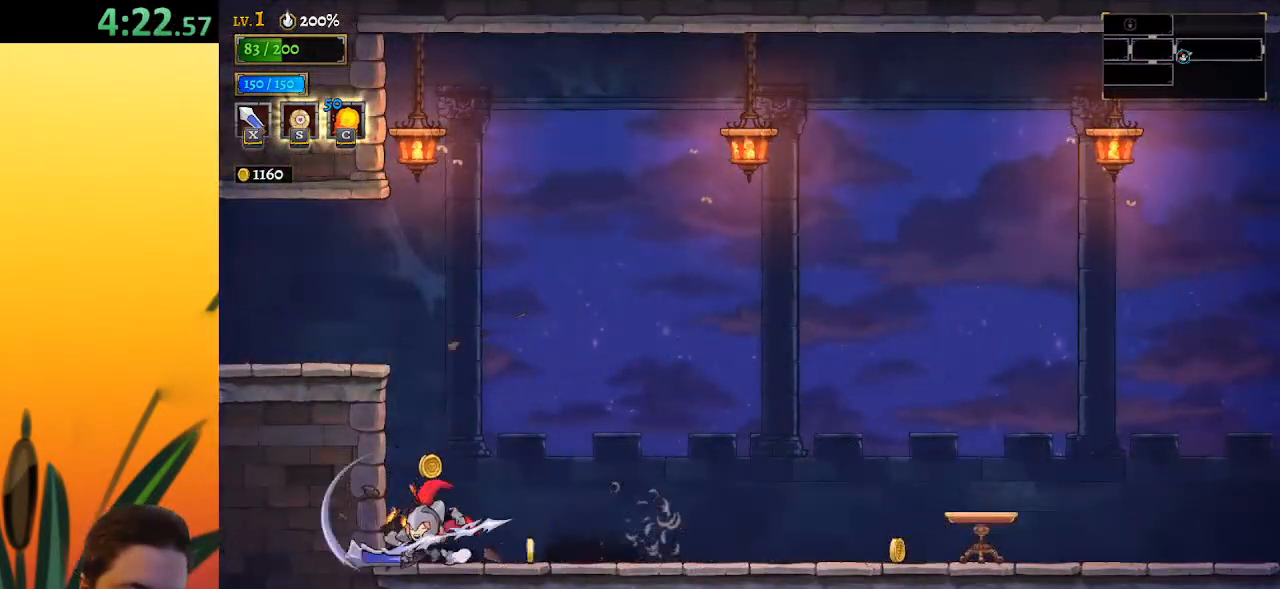
{"keys": ["d", "right"], "events": [[183, "left", "up"], [383, "right", "down"], [417, "d", "down"]]}
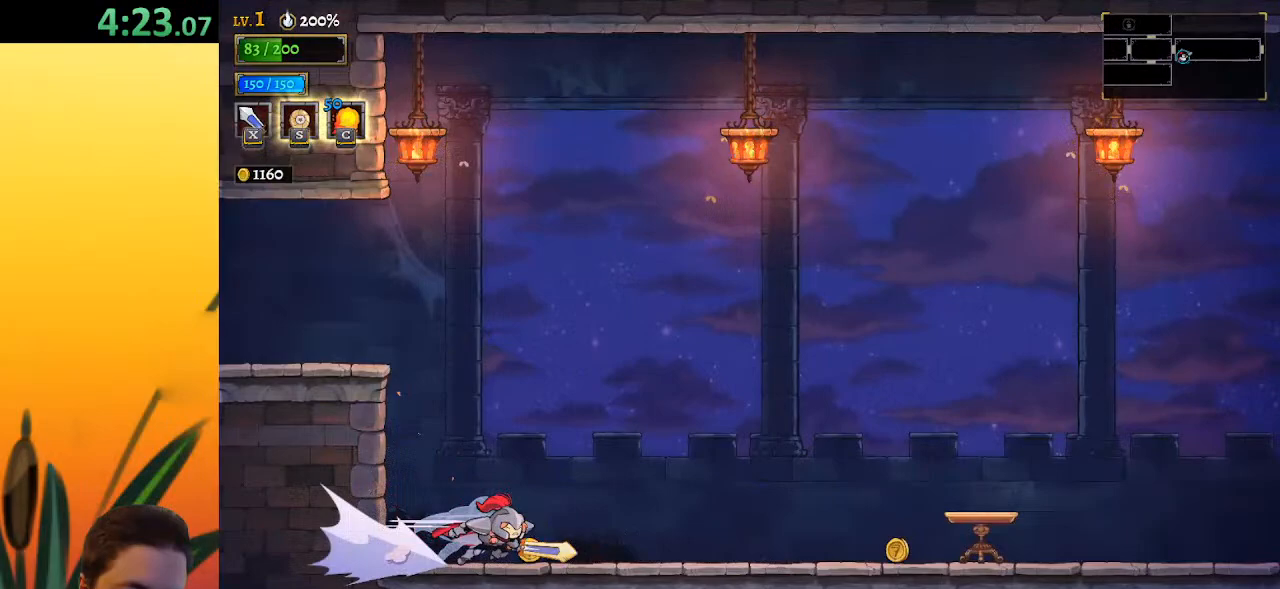
{"keys": ["right"], "events": [[150, "d", "up"], [300, "d", "down"], [483, "d", "up"]]}
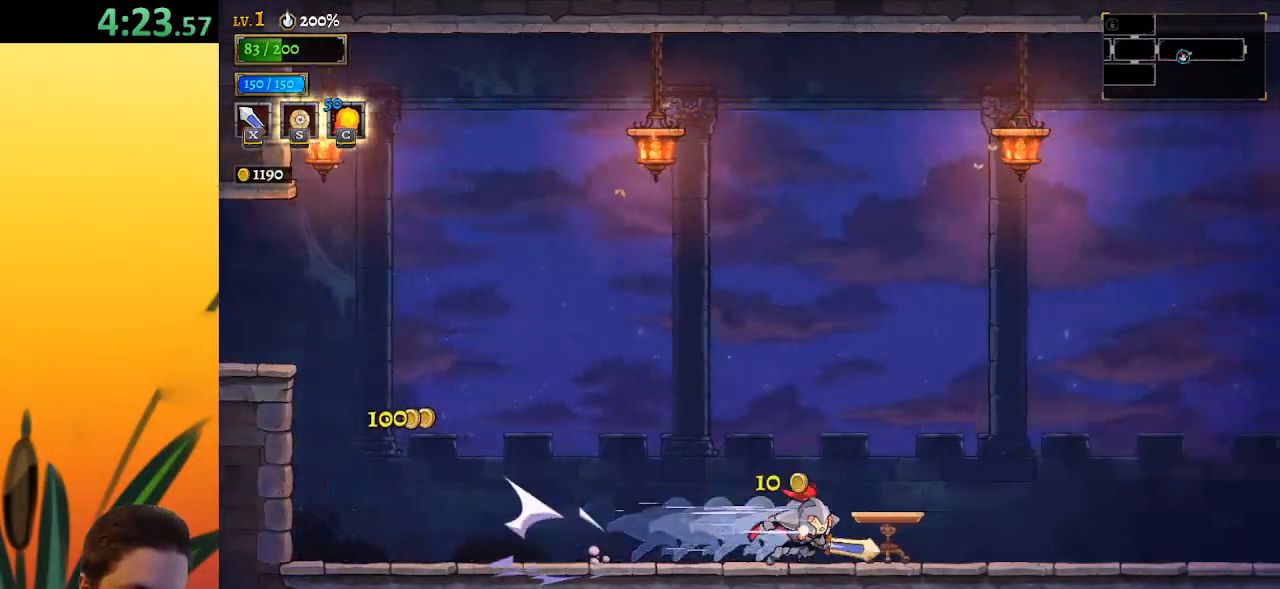
{"keys": ["right"], "events": [[167, "d", "down"], [350, "d", "up"]]}
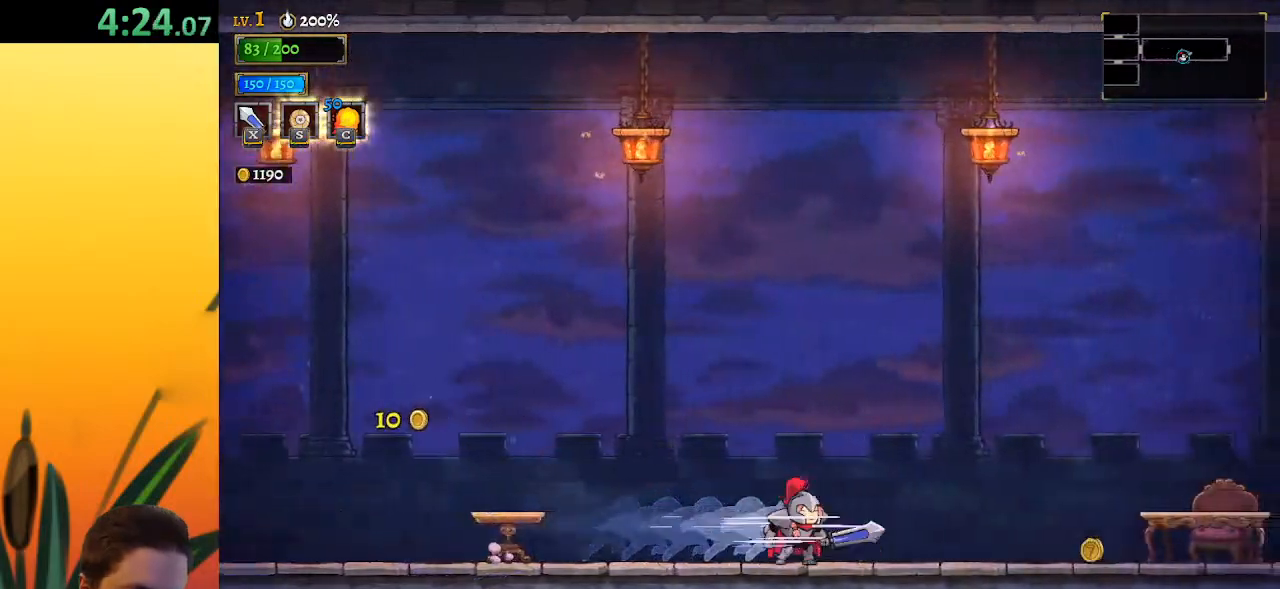
{"keys": [], "events": [[50, "d", "down"], [133, "x", "down"], [283, "x", "up"], [317, "d", "up"], [417, "right", "up"]]}
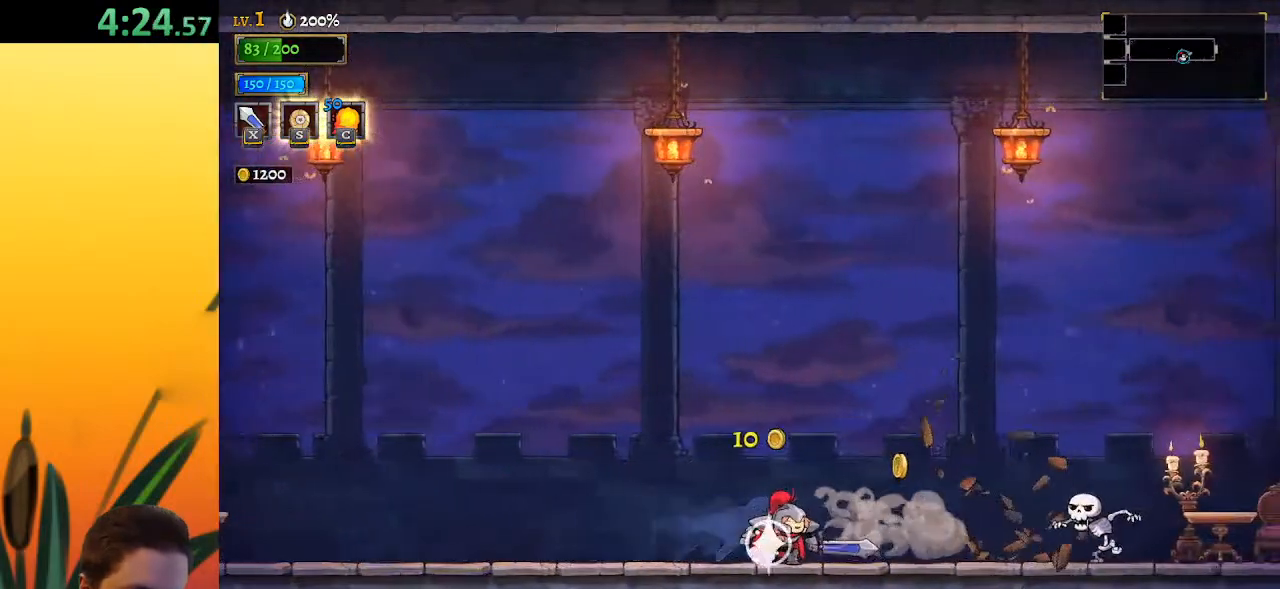
{"keys": ["left"], "events": [[17, "right", "down"], [117, "d", "down"], [117, "x", "down"], [300, "d", "up"], [300, "x", "up"], [450, "right", "up"], [500, "left", "down"]]}
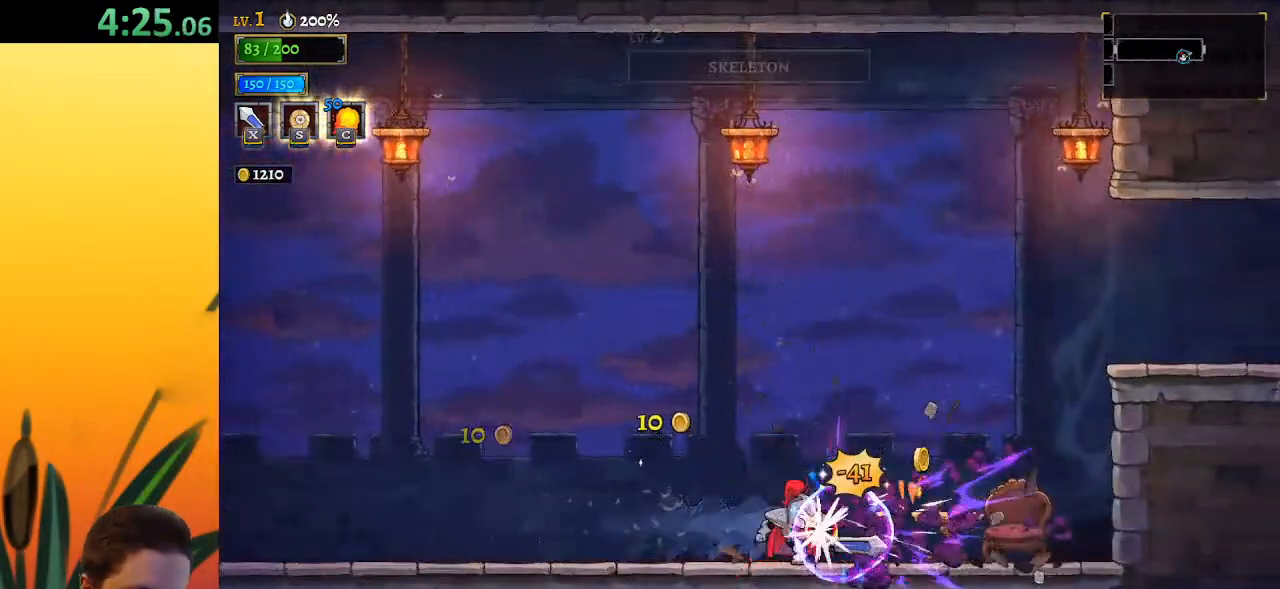
{"keys": ["right"], "events": [[233, "left", "up"], [233, "right", "down"], [267, "d", "down"], [317, "x", "down"], [500, "d", "up"], [500, "x", "up"]]}
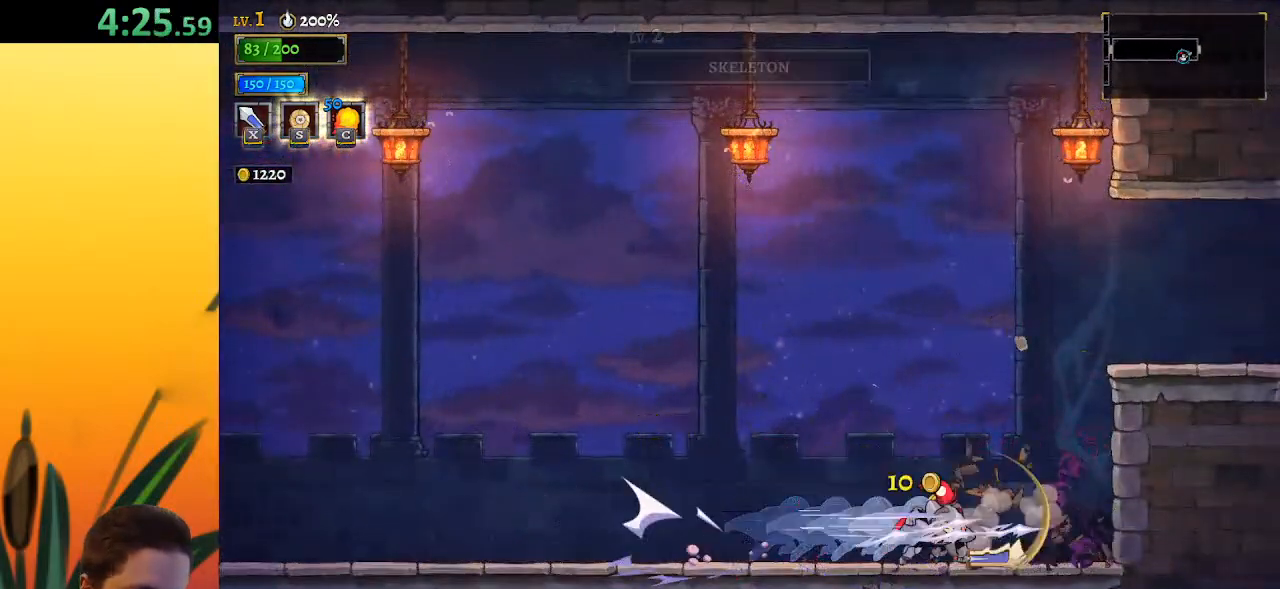
{"keys": ["z"], "events": [[233, "z", "down"], [283, "right", "up"]]}
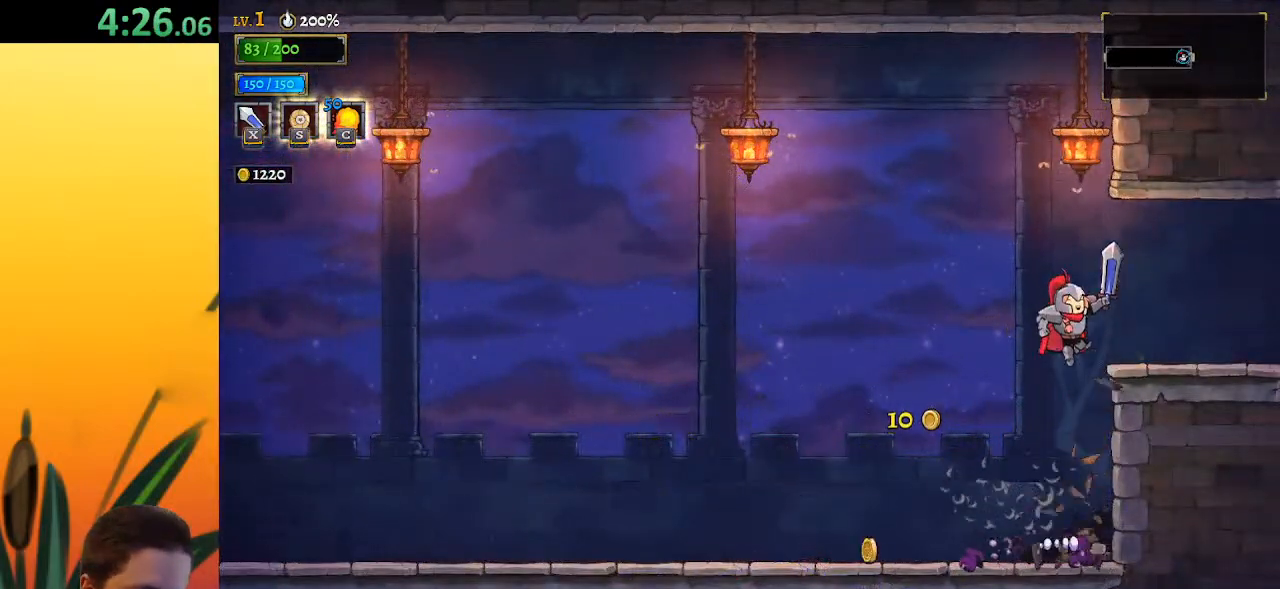
{"keys": ["right"], "events": [[17, "right", "down"], [67, "z", "up"], [117, "d", "down"], [350, "d", "up"]]}
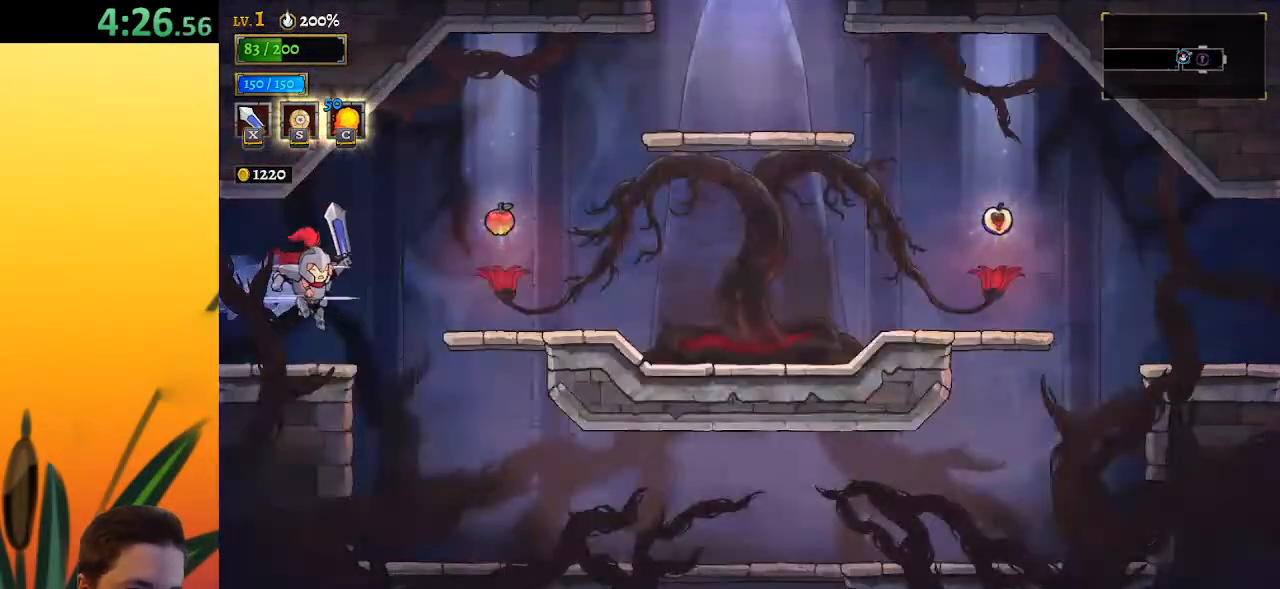
{"keys": [], "events": [[267, "right", "up"]]}
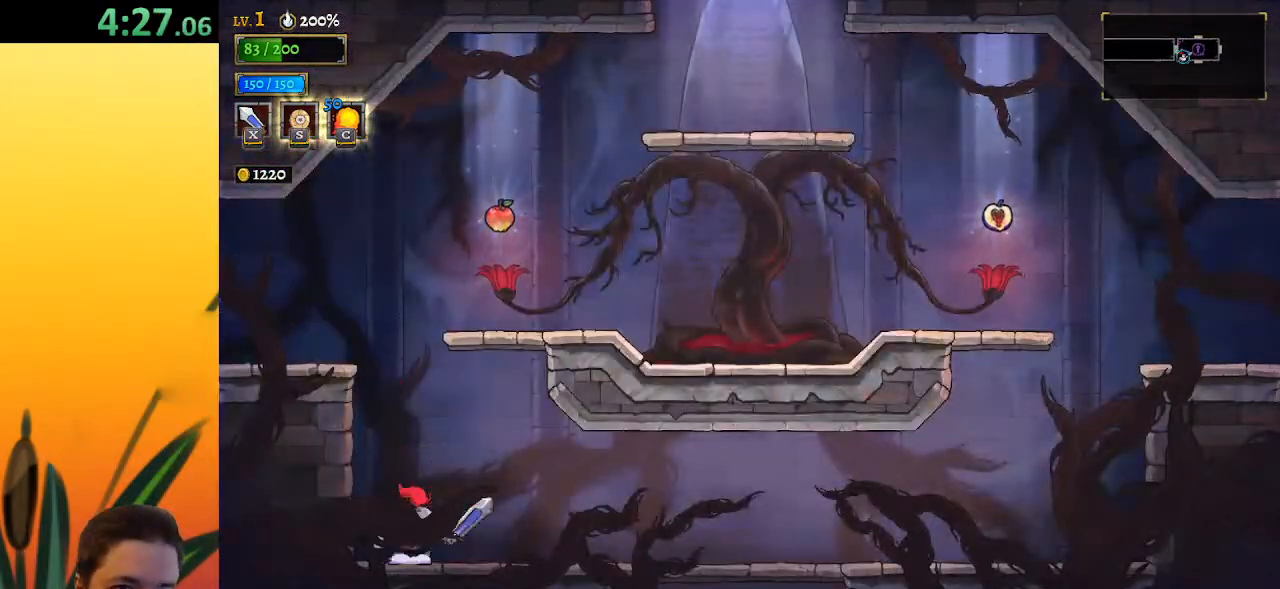
{"keys": ["right", "z"], "events": [[50, "z", "down"], [250, "right", "down"]]}
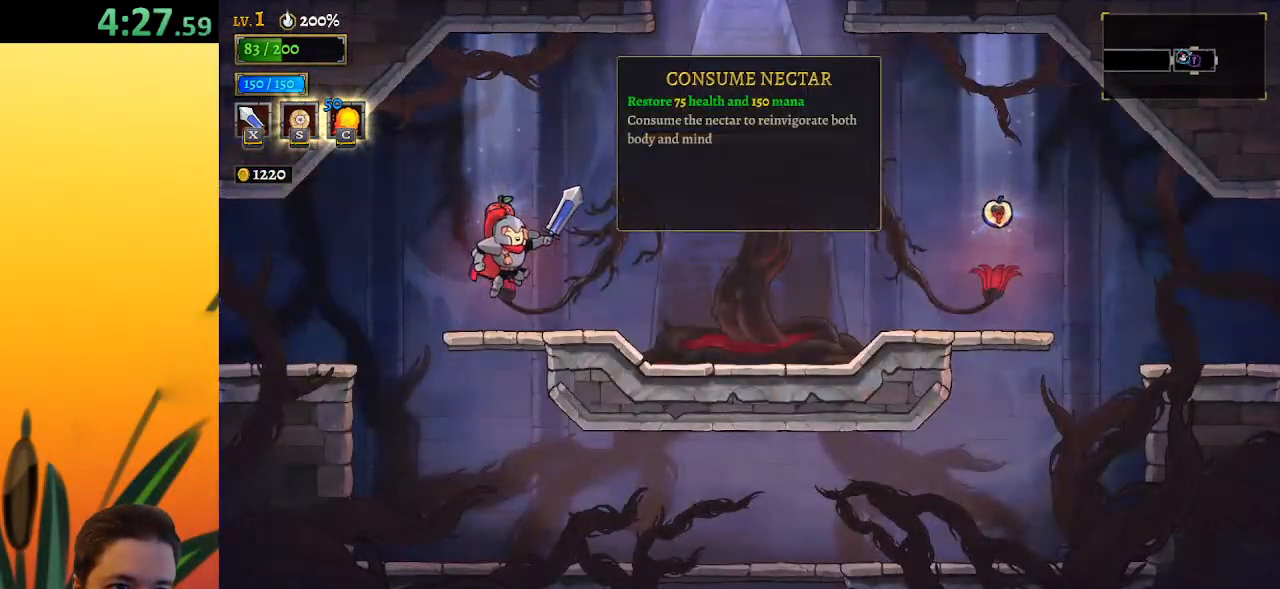
{"keys": ["right"], "events": [[200, "d", "down"], [200, "z", "up"], [400, "d", "up"]]}
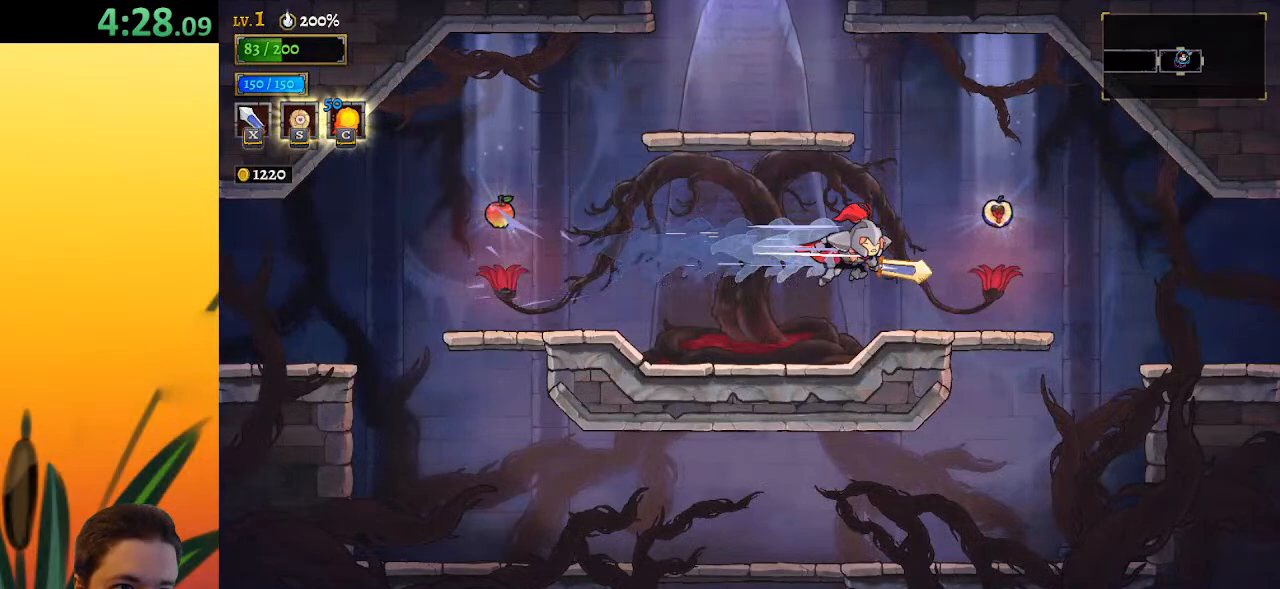
{"keys": [], "events": [[417, "up", "down"], [500, "right", "up"], [500, "up", "up"]]}
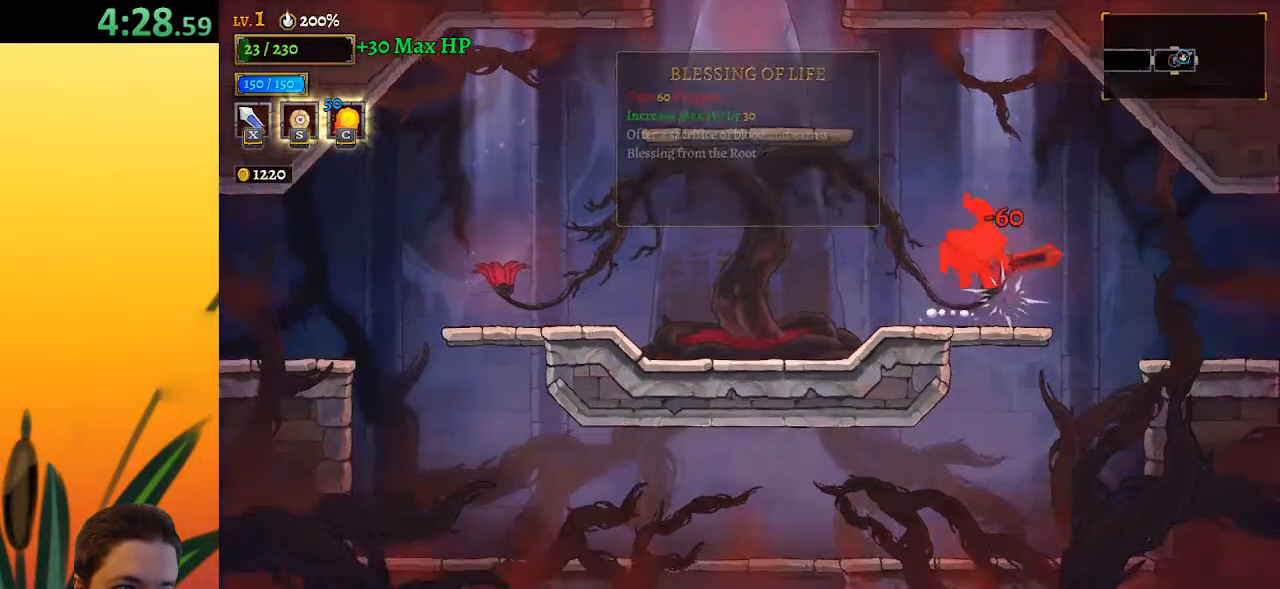
{"keys": [], "events": [[133, "z", "down"], [233, "z", "up"], [333, "right", "down"], [467, "right", "up"]]}
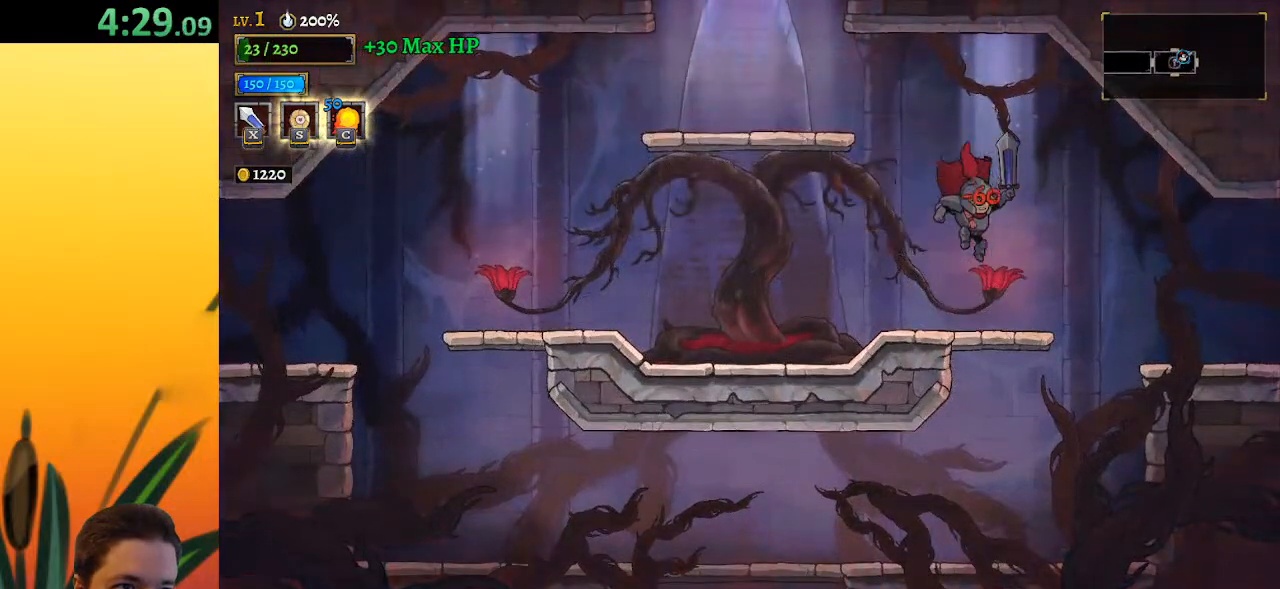
{"keys": ["left", "z"], "events": [[250, "left", "down"], [250, "z", "down"]]}
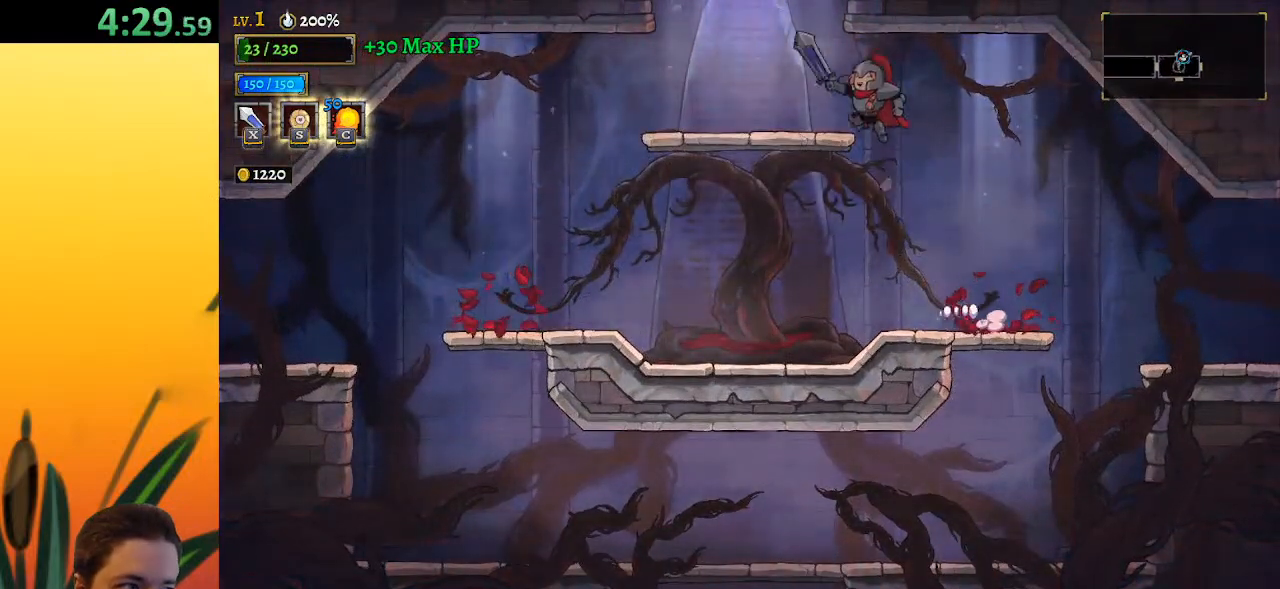
{"keys": ["z"], "events": [[33, "z", "up"], [317, "left", "up"], [317, "z", "down"]]}
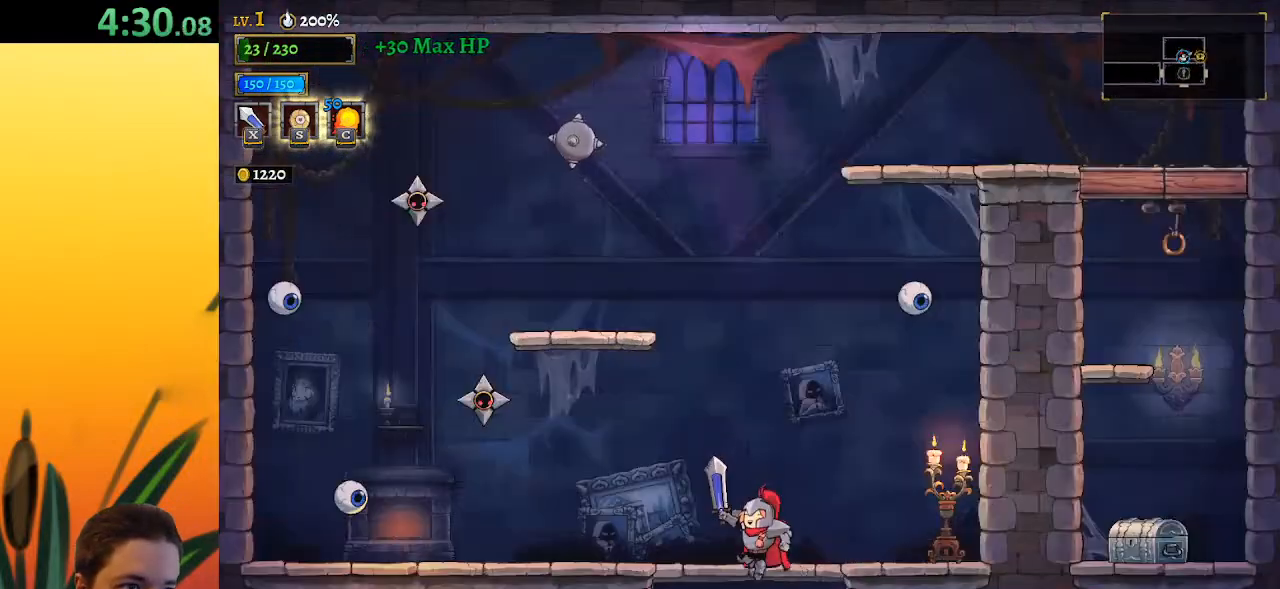
{"keys": ["left"], "events": [[133, "z", "up"], [467, "left", "down"]]}
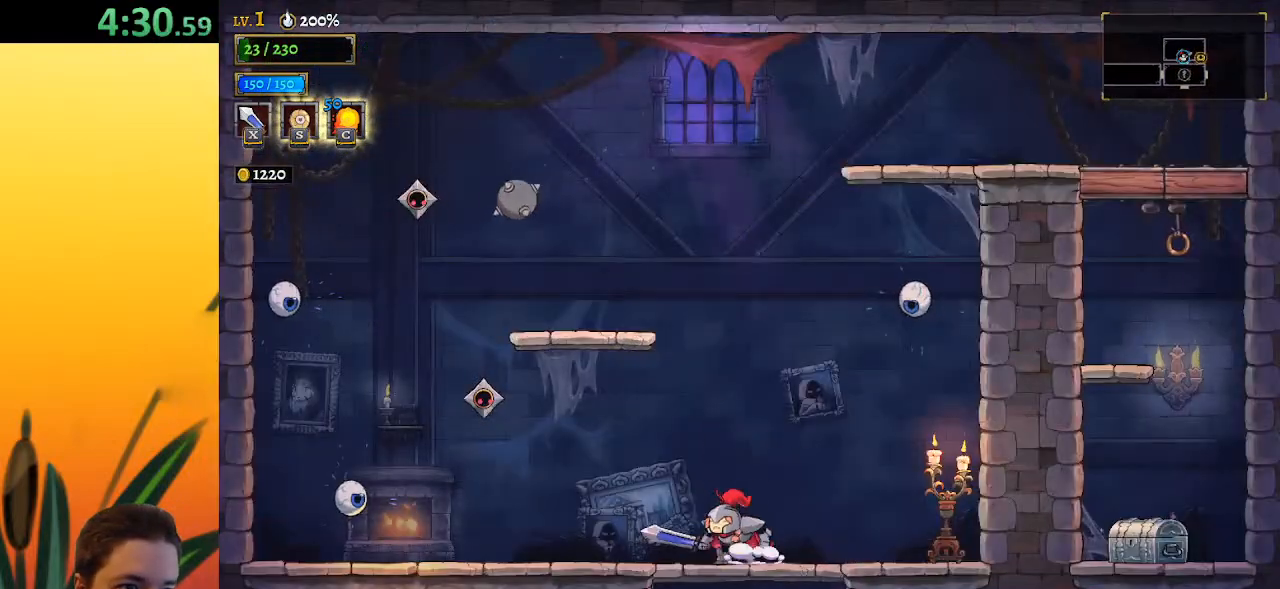
{"keys": ["left"], "events": [[67, "left", "up"], [100, "z", "down"], [350, "left", "down"], [483, "z", "up"]]}
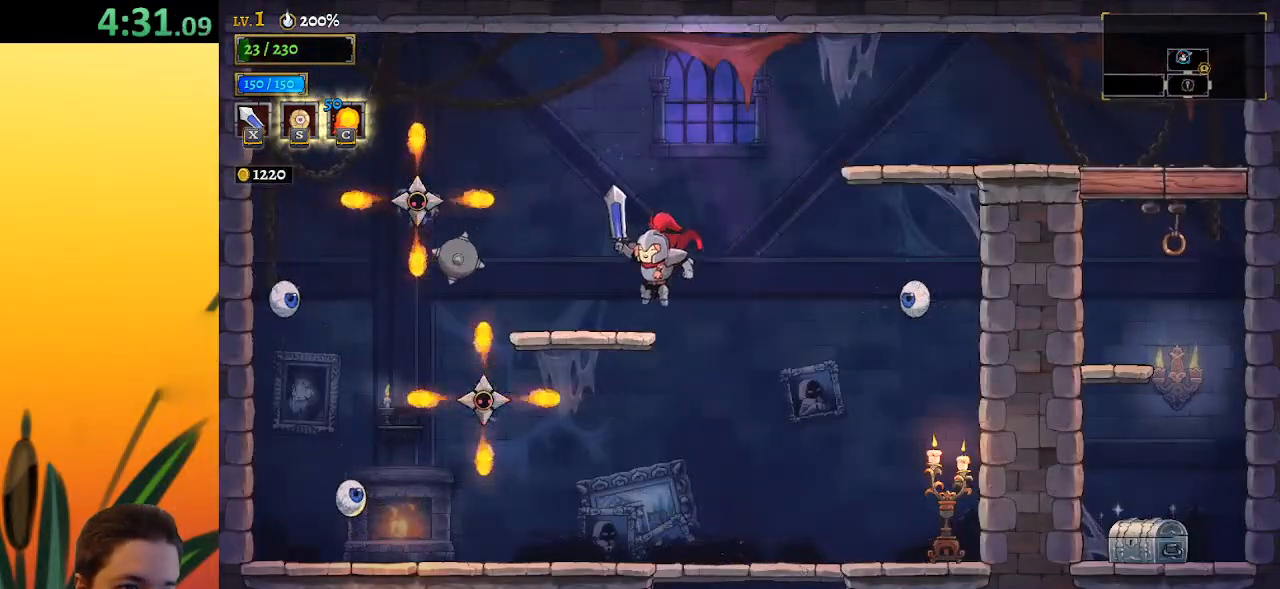
{"keys": ["right", "z"], "events": [[117, "left", "up"], [217, "right", "down"], [267, "z", "down"]]}
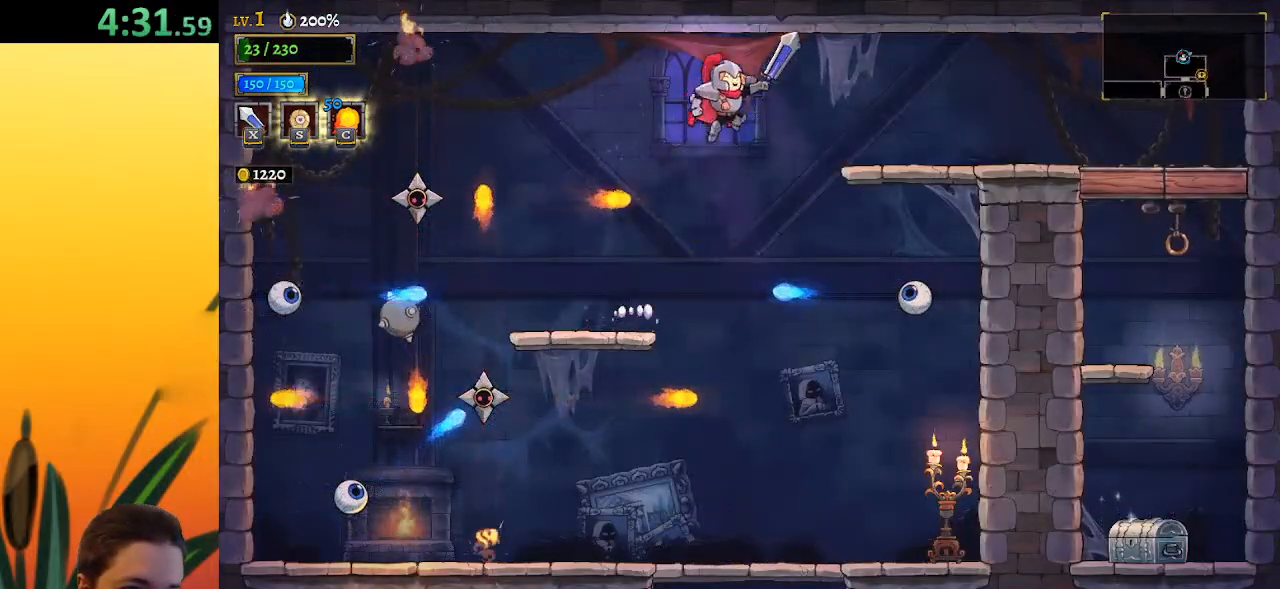
{"keys": ["right"], "events": [[100, "d", "down"], [133, "z", "up"], [283, "d", "up"]]}
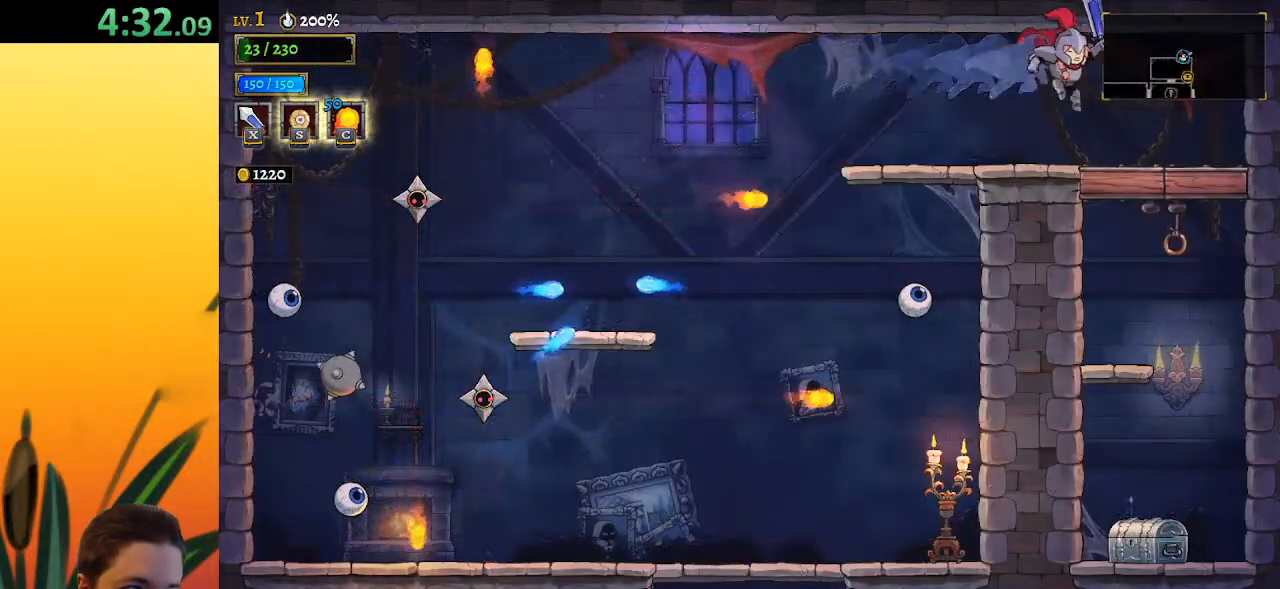
{"keys": [], "events": [[17, "down", "down"], [383, "down", "up"], [383, "right", "up"]]}
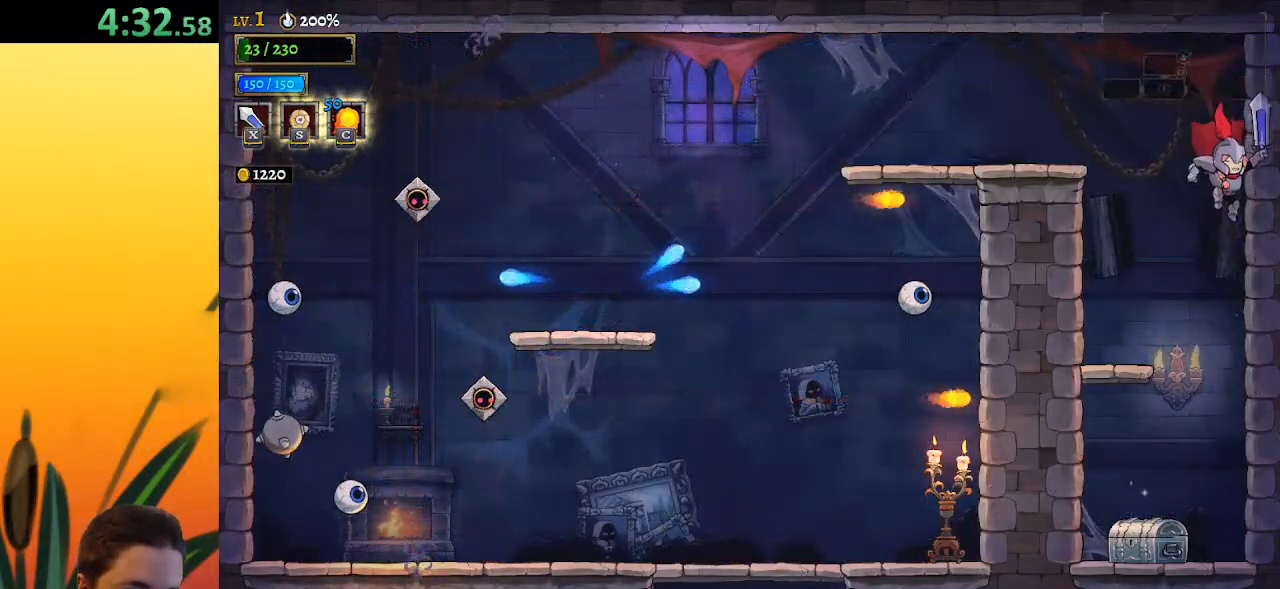
{"keys": ["left", "up"], "events": [[133, "right", "down"], [233, "right", "up"], [317, "left", "down"], [467, "up", "down"]]}
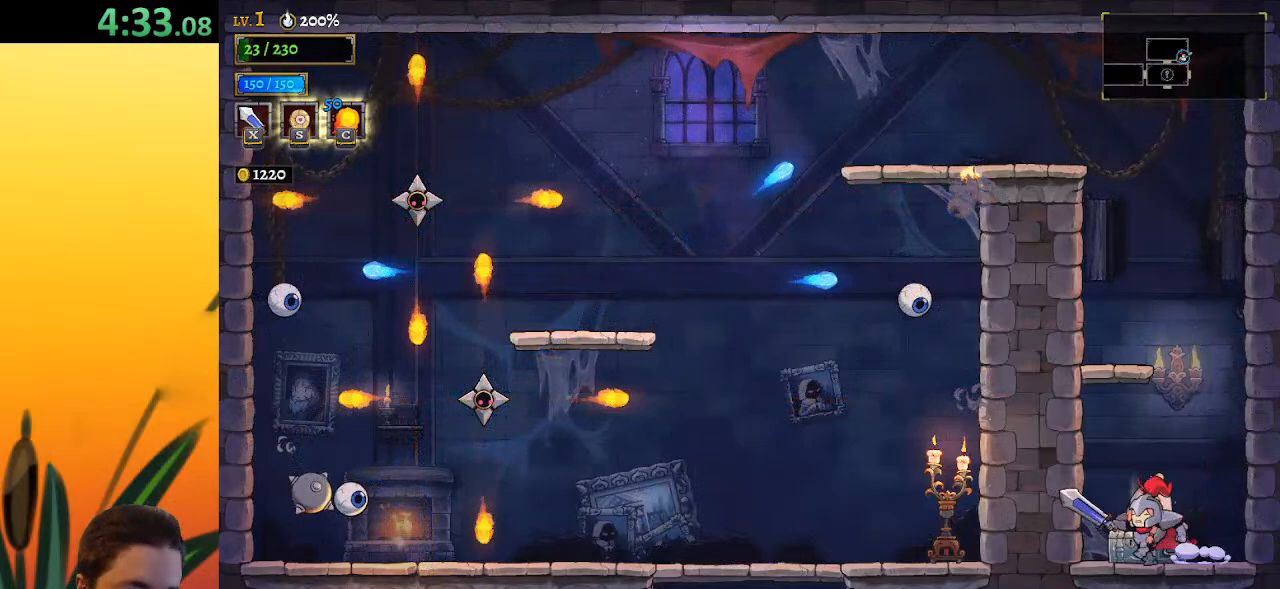
{"keys": ["right"], "events": [[100, "left", "up"], [100, "up", "up"], [383, "right", "down"]]}
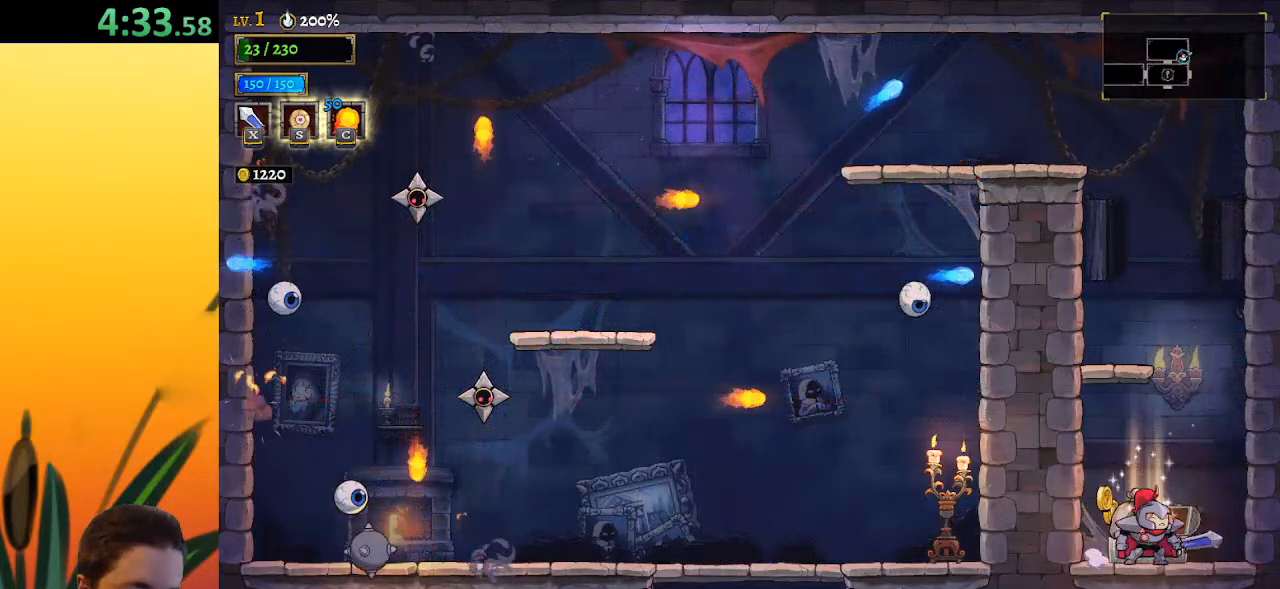
{"keys": ["z"], "events": [[150, "left", "down"], [150, "right", "up"], [433, "z", "down"], [483, "left", "up"]]}
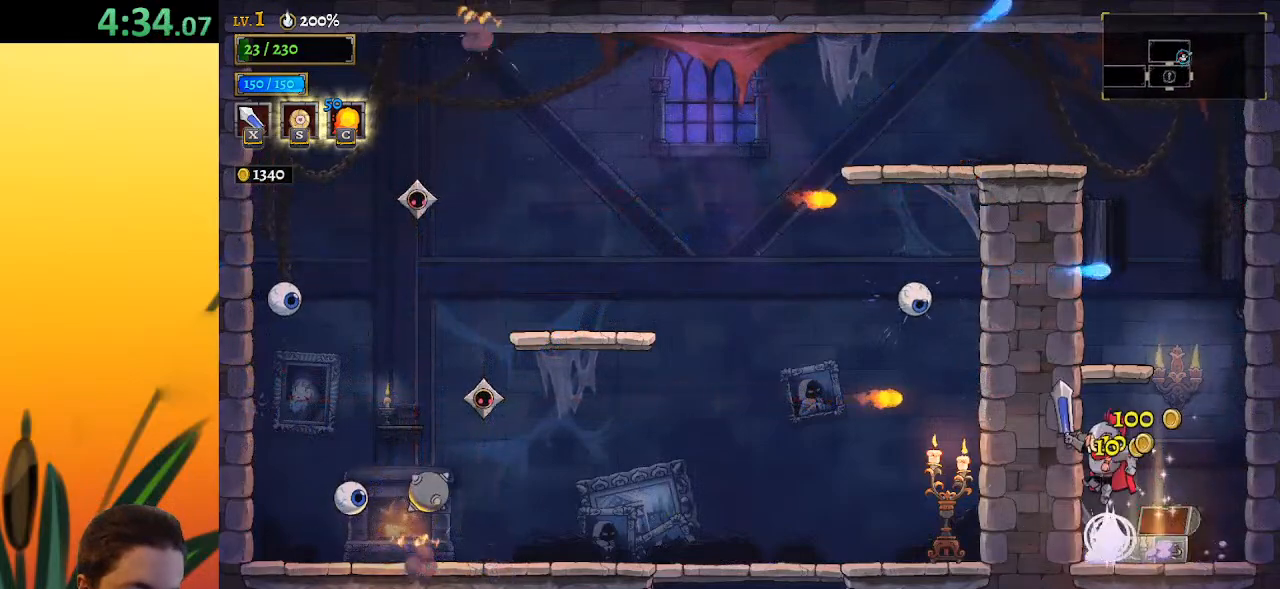
{"keys": [], "events": [[167, "z", "up"]]}
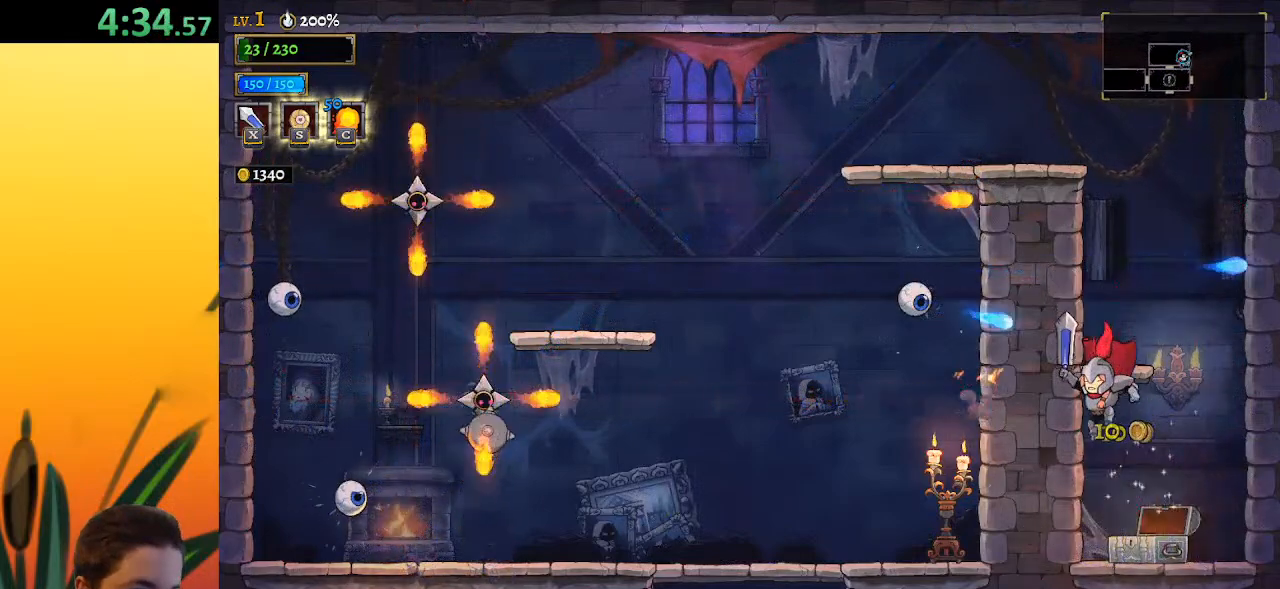
{"keys": ["left"], "events": [[50, "right", "down"], [283, "right", "up"], [383, "left", "down"]]}
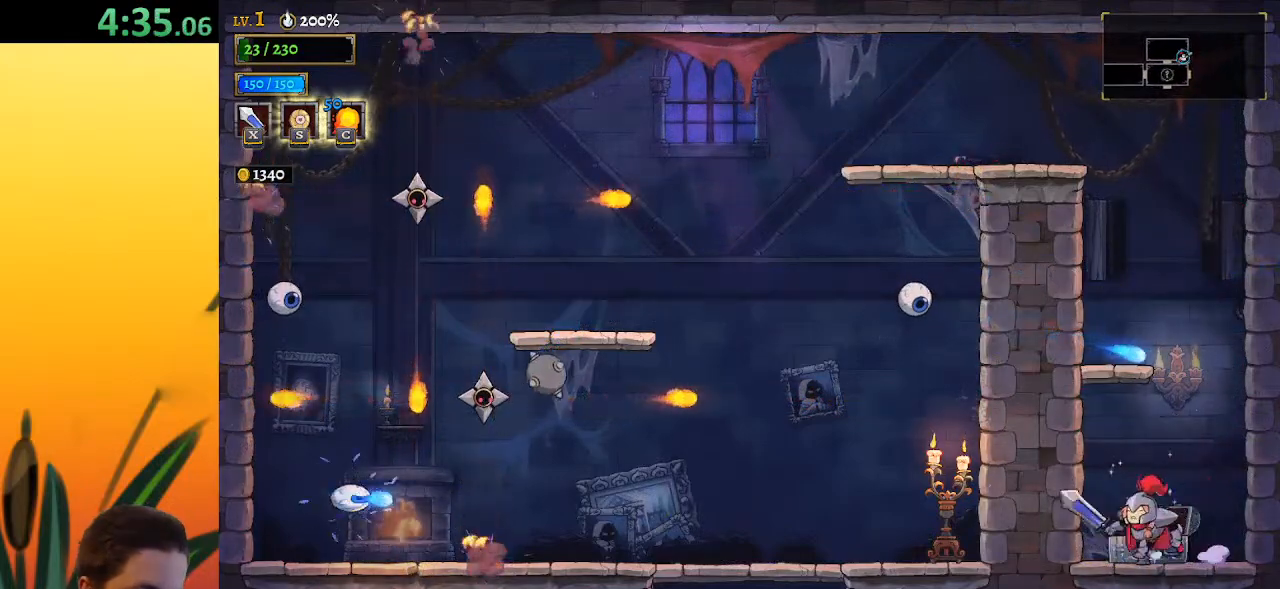
{"keys": [], "events": [[117, "z", "down"], [267, "left", "up"], [383, "z", "up"]]}
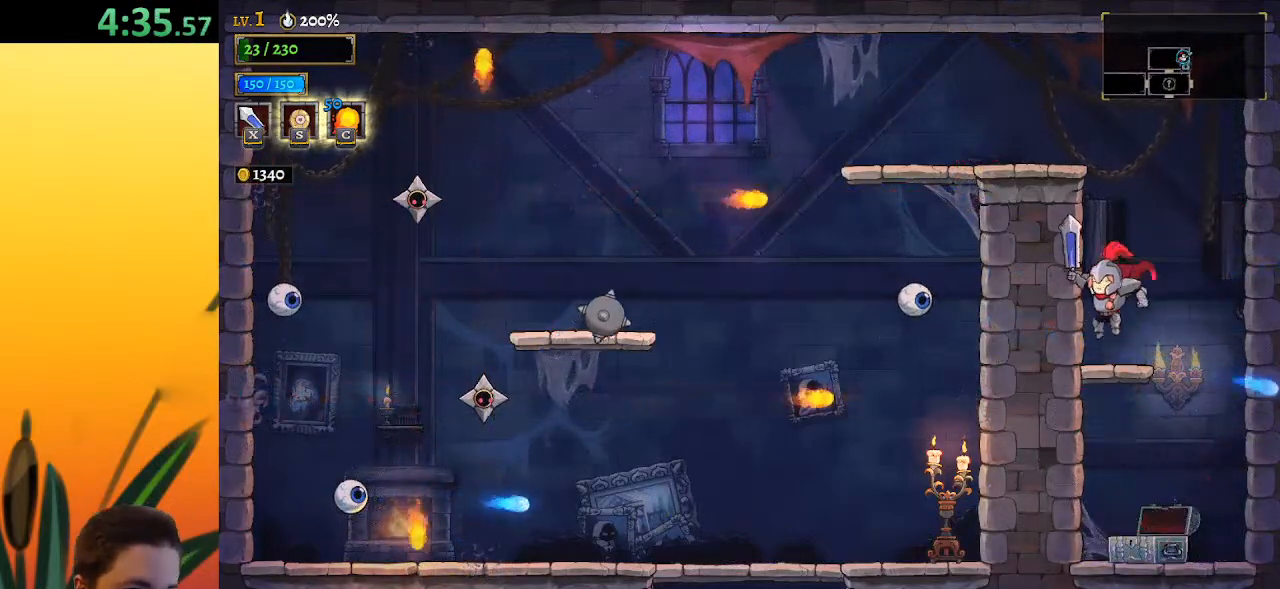
{"keys": ["left", "z"], "events": [[233, "z", "down"], [267, "left", "down"]]}
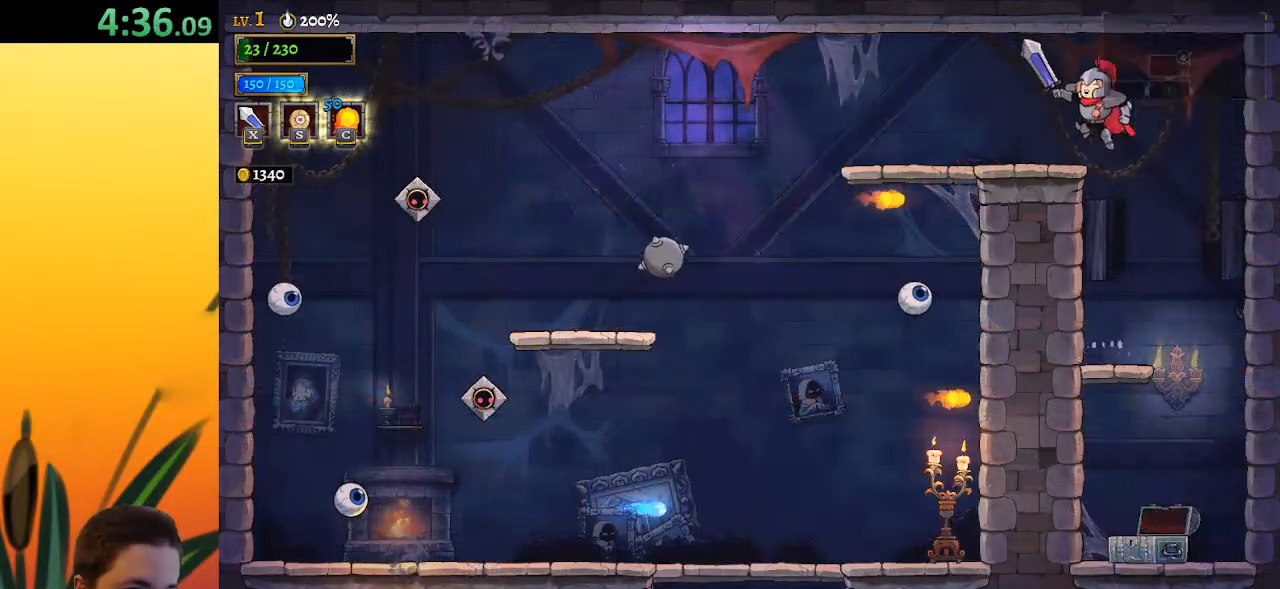
{"keys": ["down", "left"], "events": [[50, "z", "up"], [433, "down", "down"]]}
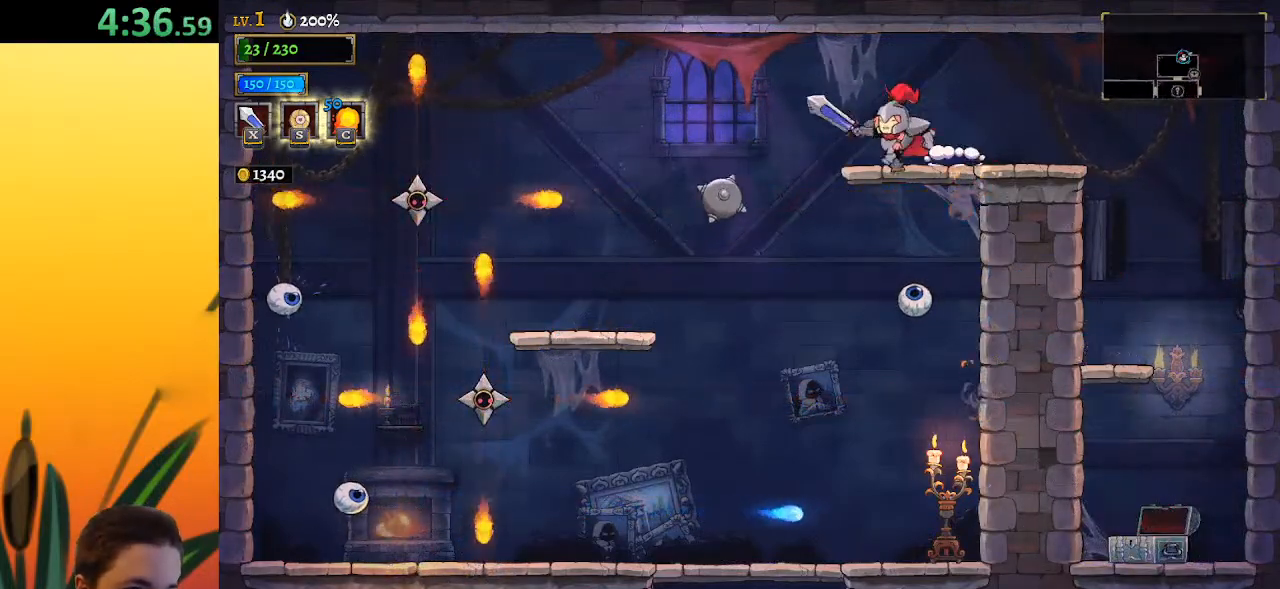
{"keys": [], "events": [[17, "left", "up"], [117, "down", "up"], [117, "left", "down"], [450, "left", "up"]]}